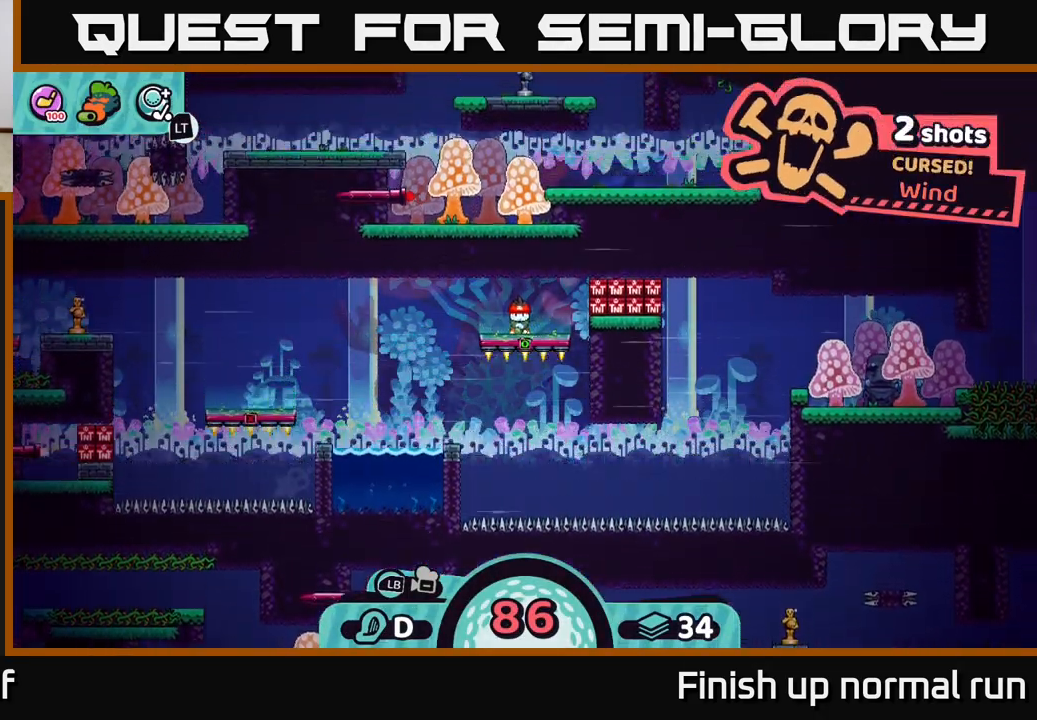
Gameplay with a controller (Xbox layout); each line is a JSON object with the inputs held at the frame after it. "events" lists button and stick changes between this image and that frame as [ms after this image, input, new state], when the widget could be followed in between.
{"buttons": [], "left_stick": "center", "right_stick": "left", "events": [[133, "right_stick", "left"]]}
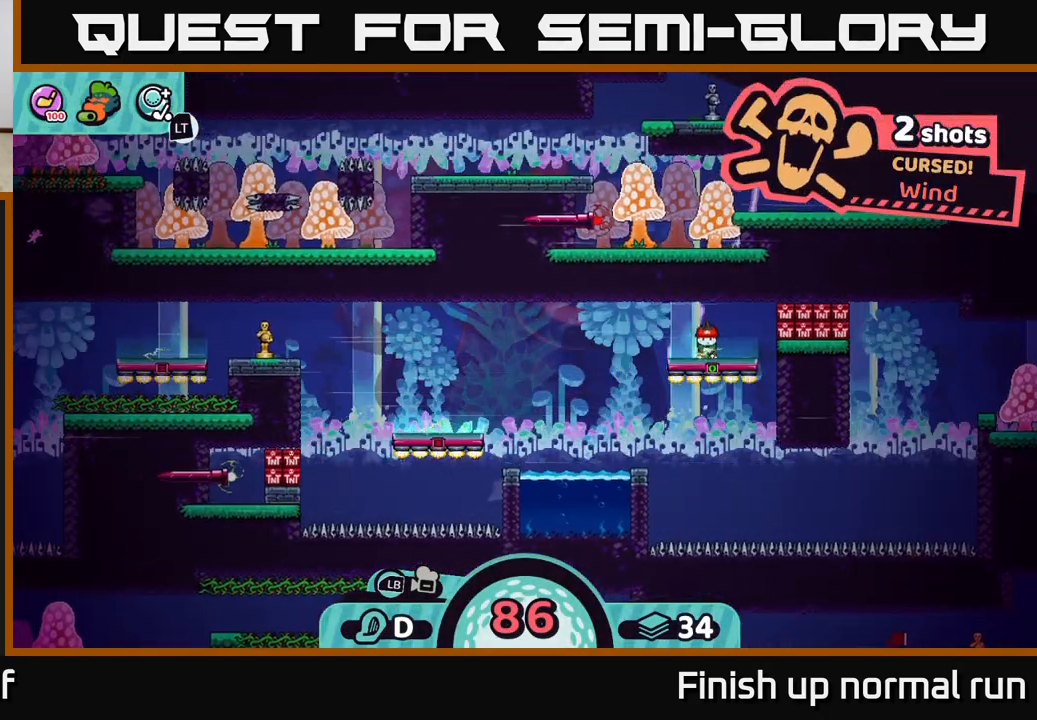
{"buttons": [], "left_stick": "center", "right_stick": "center", "events": [[417, "right_stick", "center"]]}
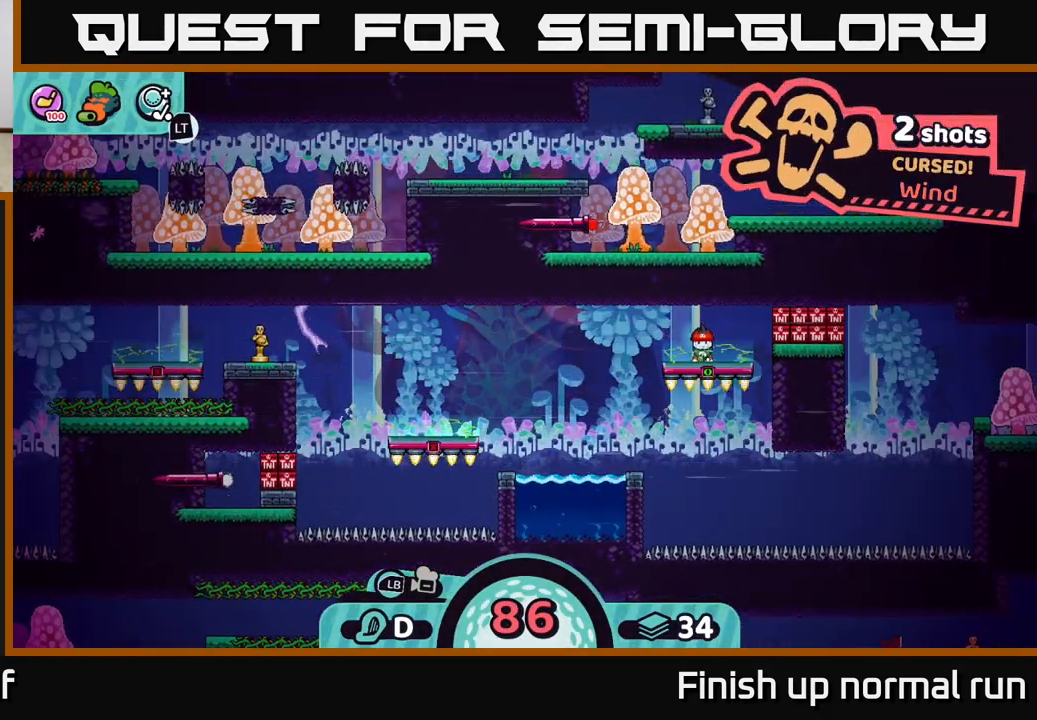
{"buttons": [], "left_stick": "center", "right_stick": "left", "events": [[367, "right_stick", "left"]]}
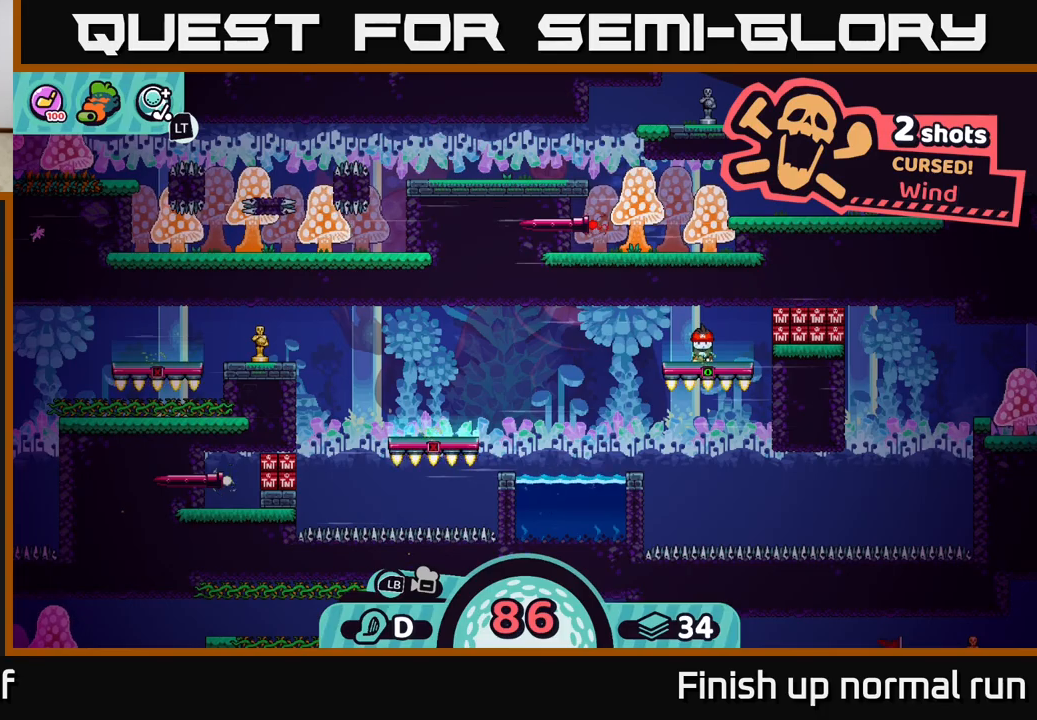
{"buttons": [], "left_stick": "center", "right_stick": "center", "events": [[150, "right_stick", "center"]]}
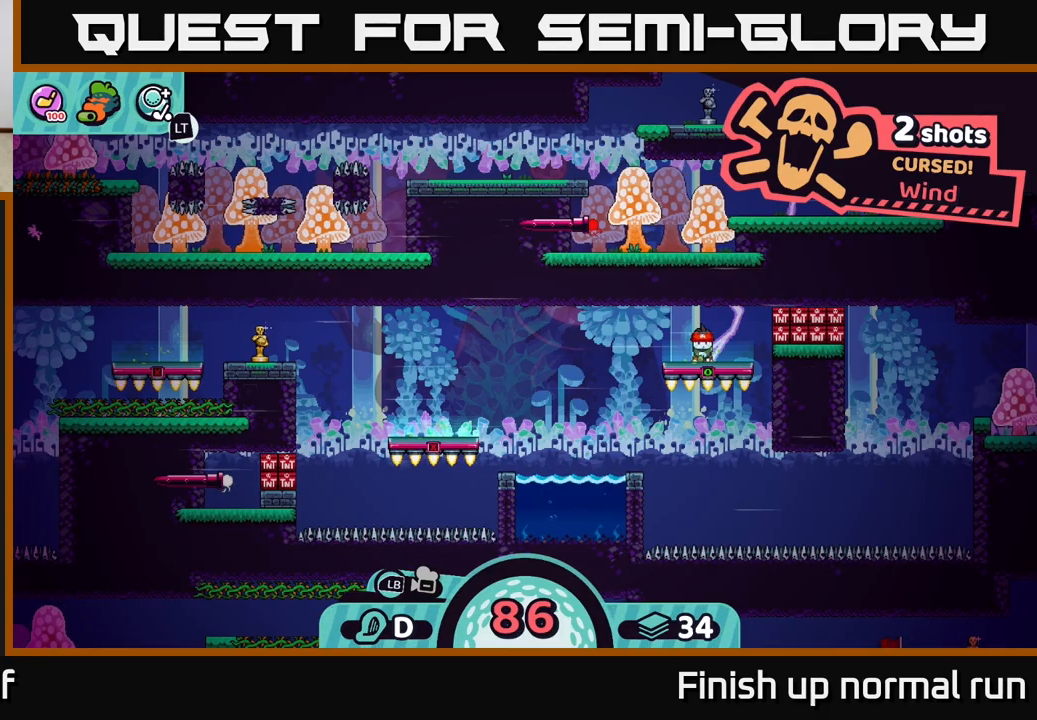
{"buttons": [], "left_stick": "center", "right_stick": "center", "events": [[267, "B", "down"], [333, "B", "up"]]}
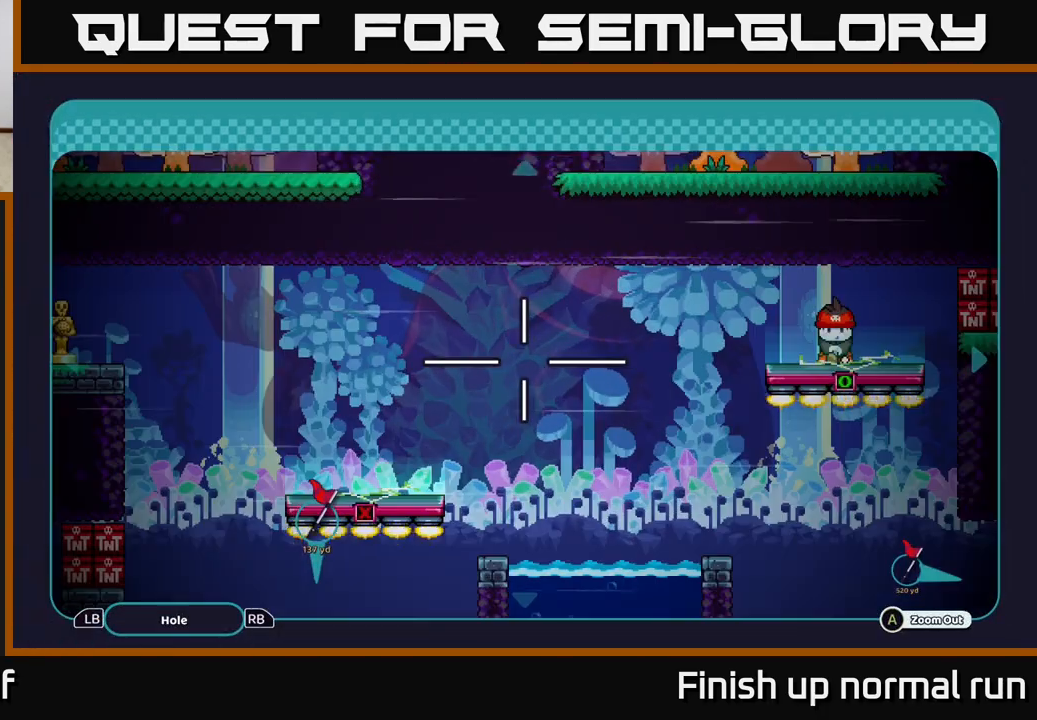
{"buttons": [], "left_stick": "left", "right_stick": "center", "events": [[83, "left_stick", "left"]]}
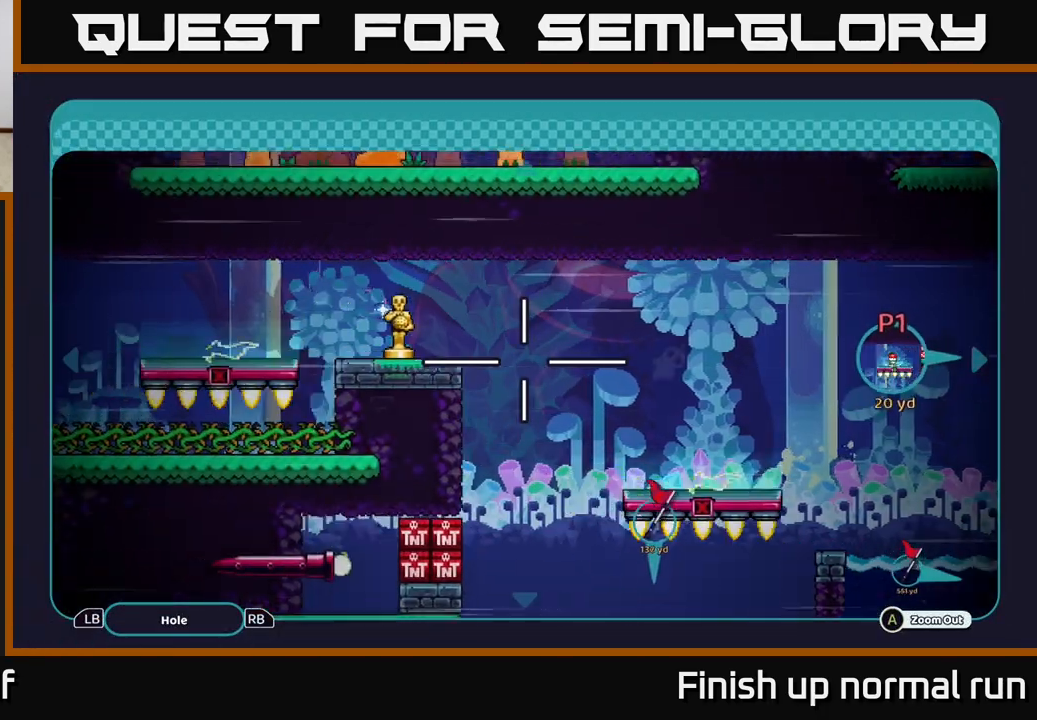
{"buttons": [], "left_stick": "left", "right_stick": "center", "events": []}
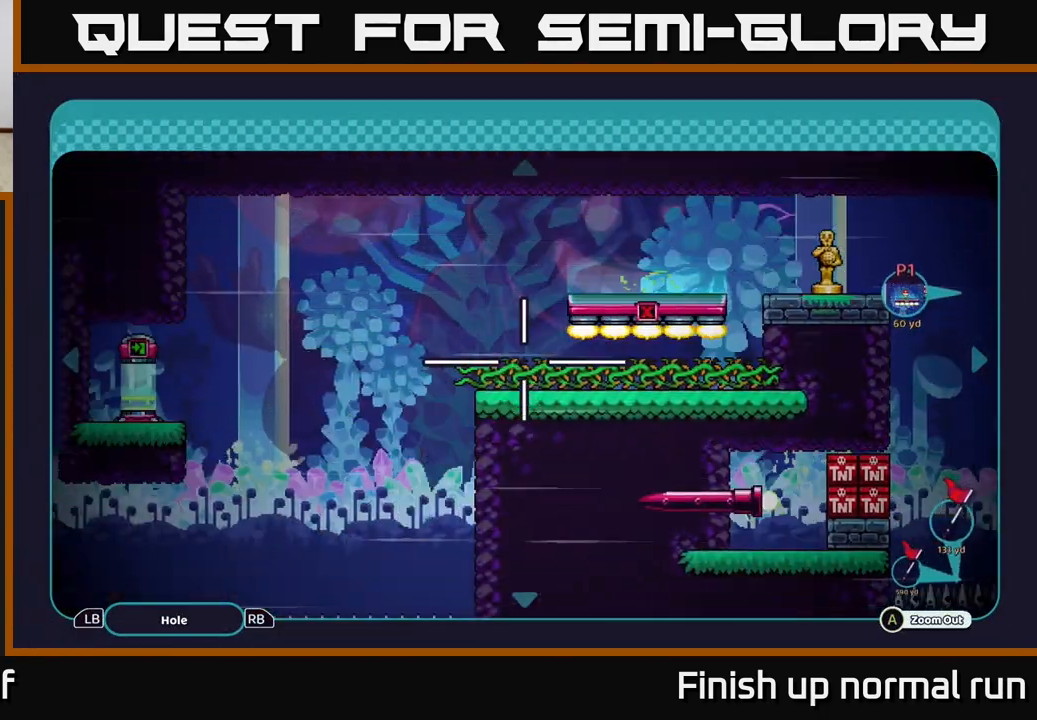
{"buttons": [], "left_stick": "center", "right_stick": "center", "events": [[333, "left_stick", "center"]]}
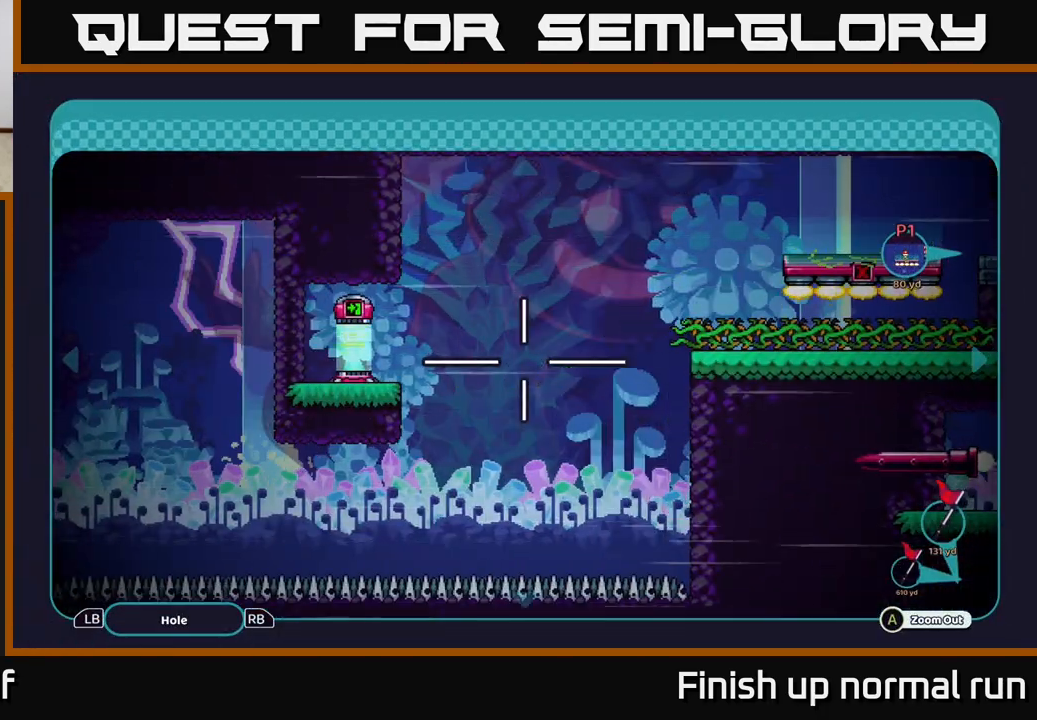
{"buttons": [], "left_stick": "center", "right_stick": "center", "events": [[167, "left_stick", "right"], [450, "left_stick", "center"]]}
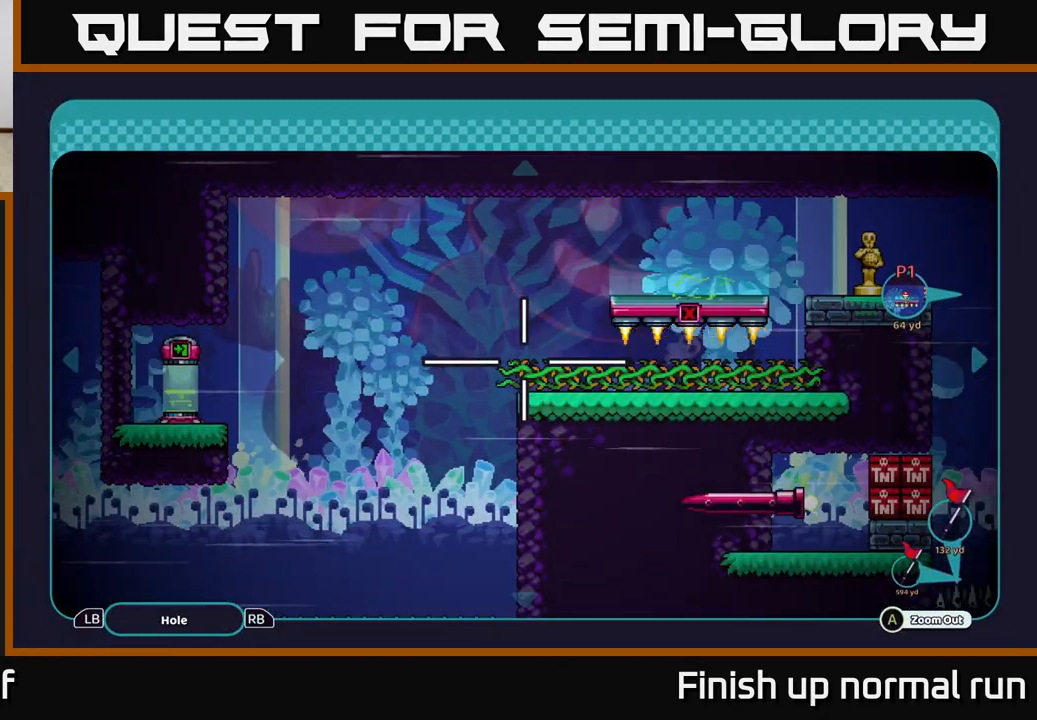
{"buttons": [], "left_stick": "center", "right_stick": "center", "events": [[183, "B", "down"], [250, "B", "up"]]}
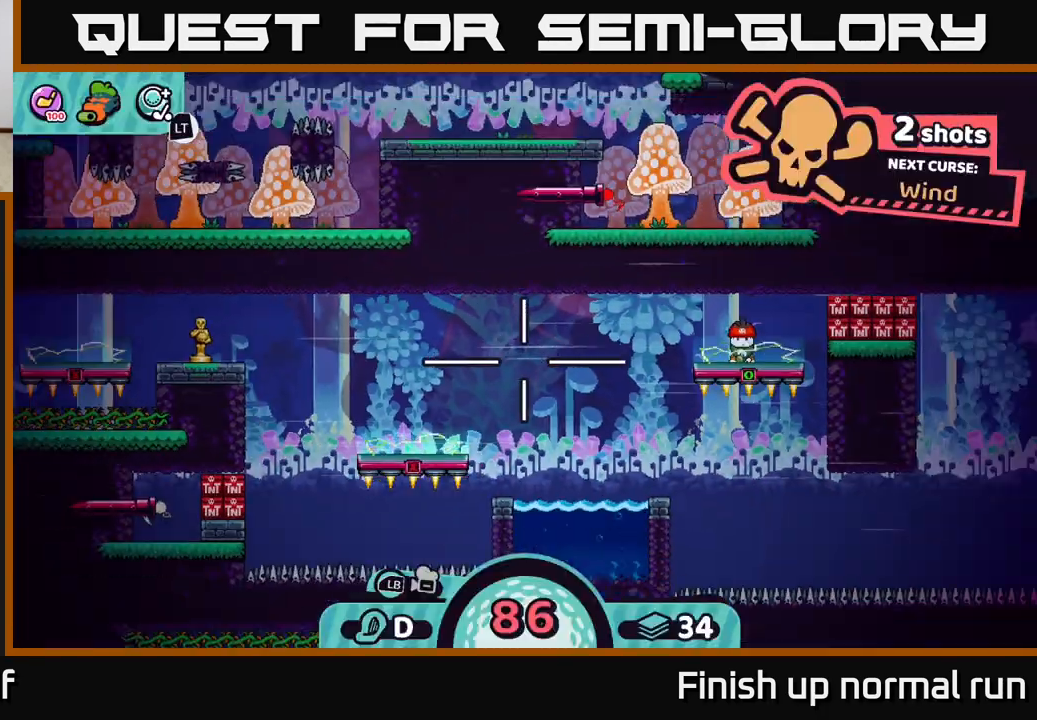
{"buttons": [], "left_stick": "center", "right_stick": "center", "events": [[67, "right_stick", "left"], [333, "right_stick", "center"]]}
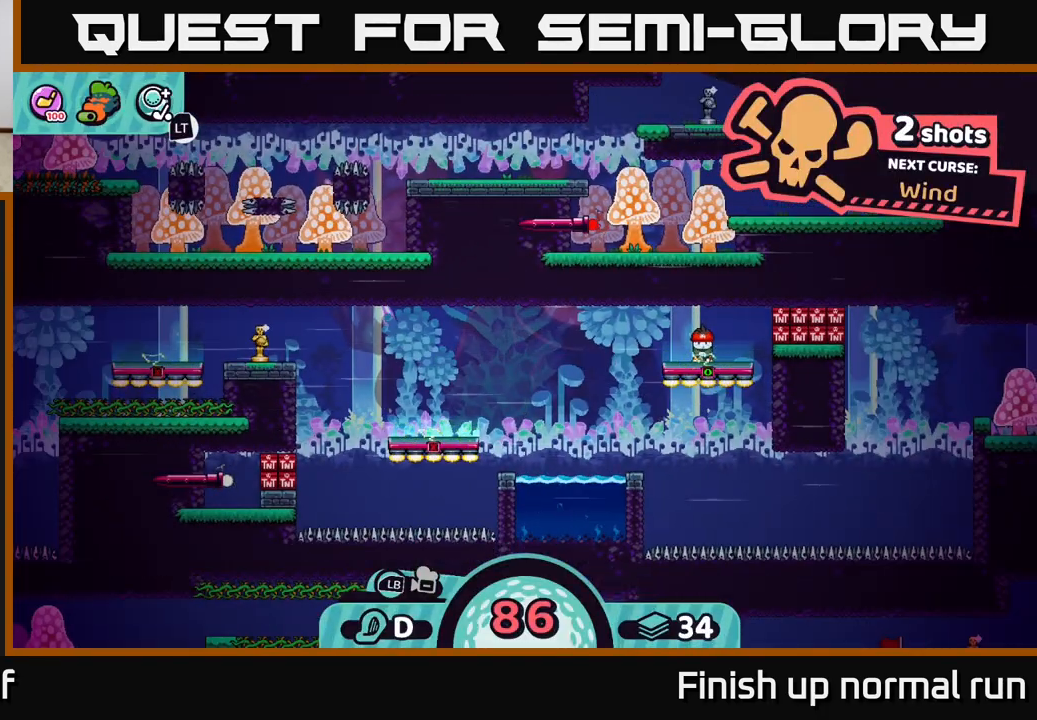
{"buttons": [], "left_stick": "center", "right_stick": "center", "events": [[83, "X", "down"], [183, "X", "up"]]}
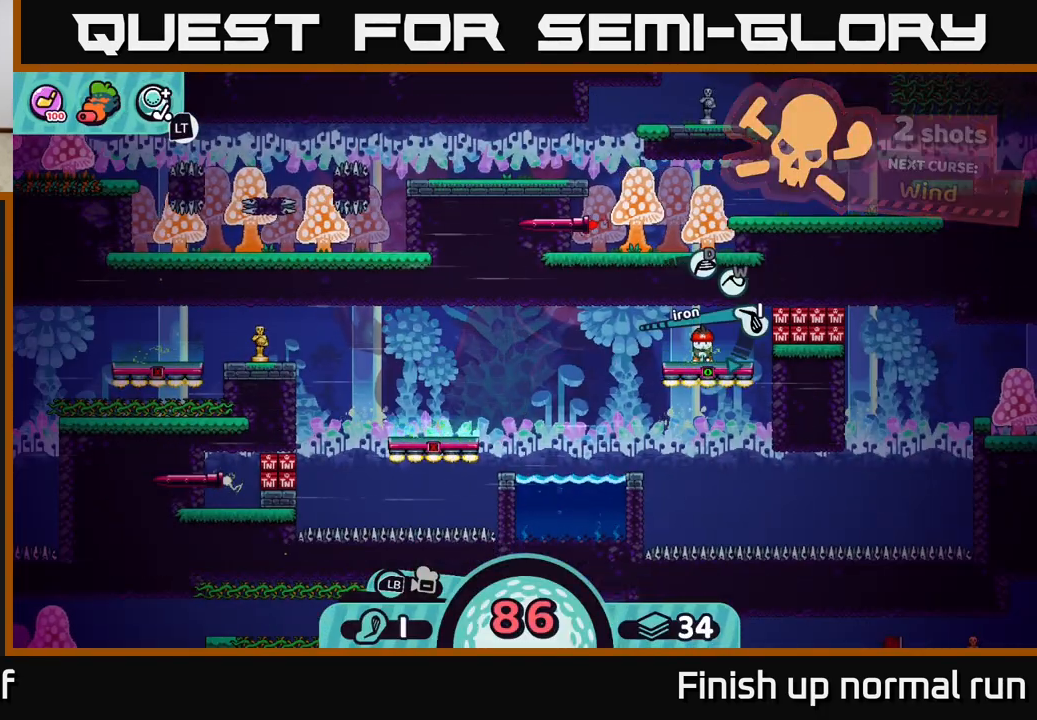
{"buttons": [], "left_stick": "center", "right_stick": "center", "events": []}
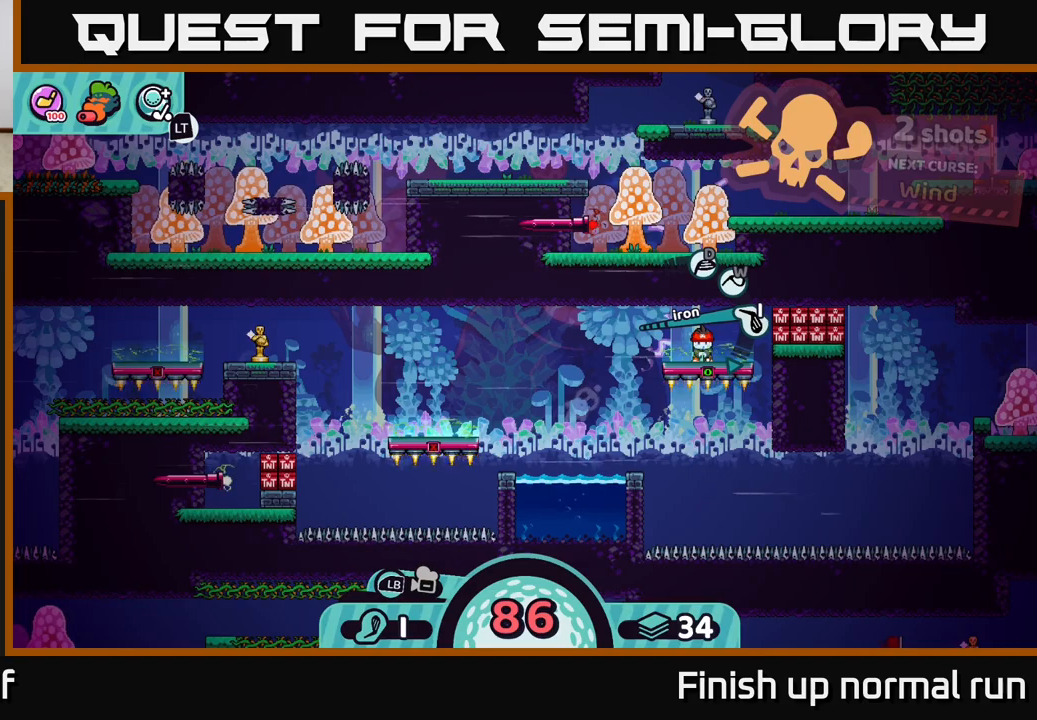
{"buttons": [], "left_stick": "center", "right_stick": "center", "events": []}
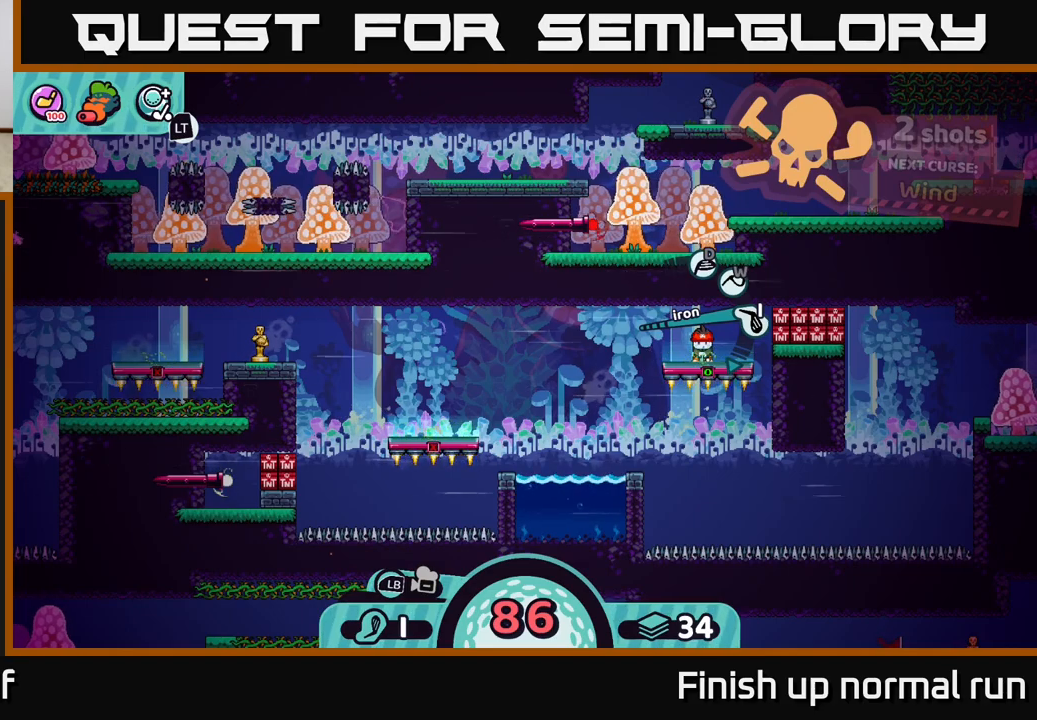
{"buttons": [], "left_stick": "center", "right_stick": "center", "events": [[400, "X", "down"], [500, "X", "up"]]}
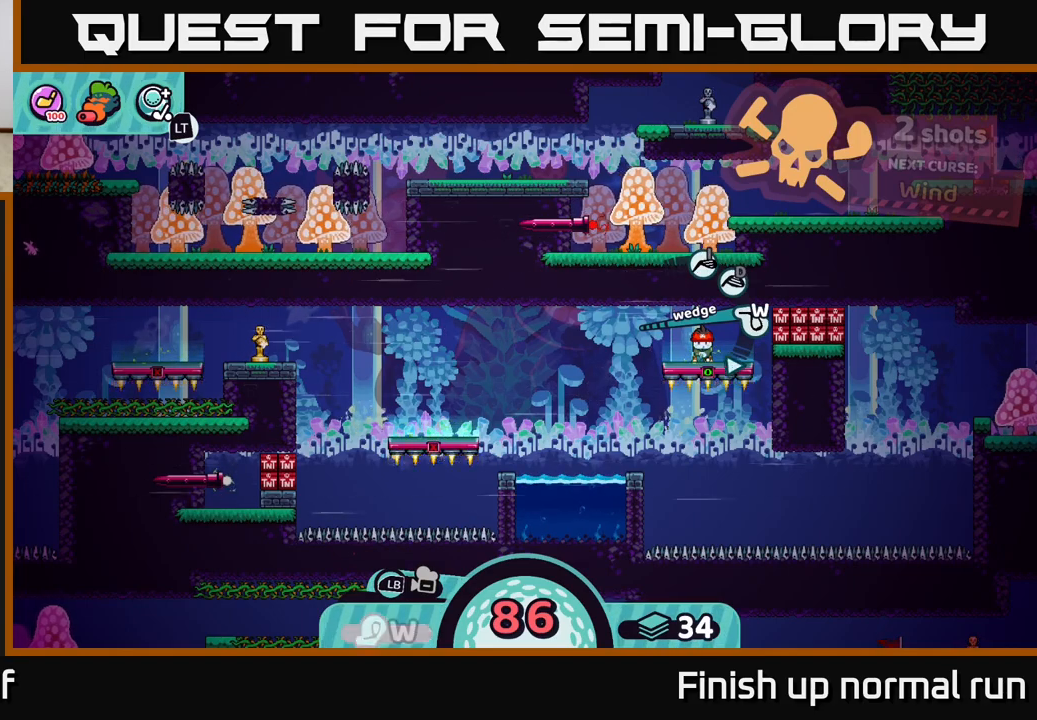
{"buttons": [], "left_stick": "center", "right_stick": "center", "events": [[350, "X", "down"], [467, "X", "up"]]}
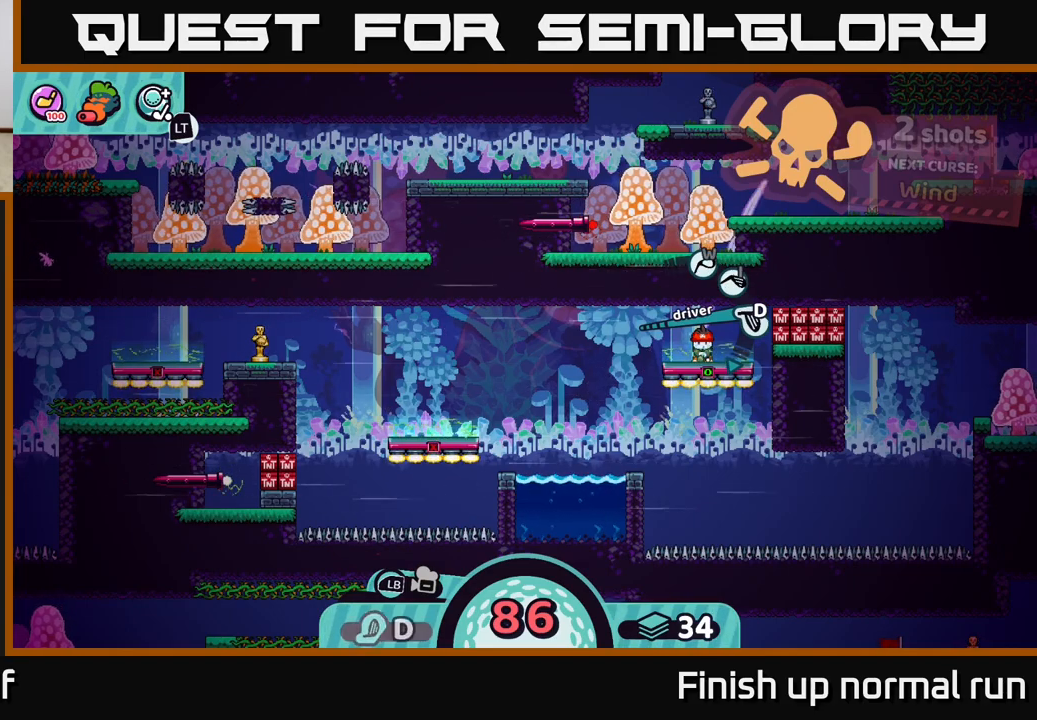
{"buttons": [], "left_stick": "center", "right_stick": "center", "events": []}
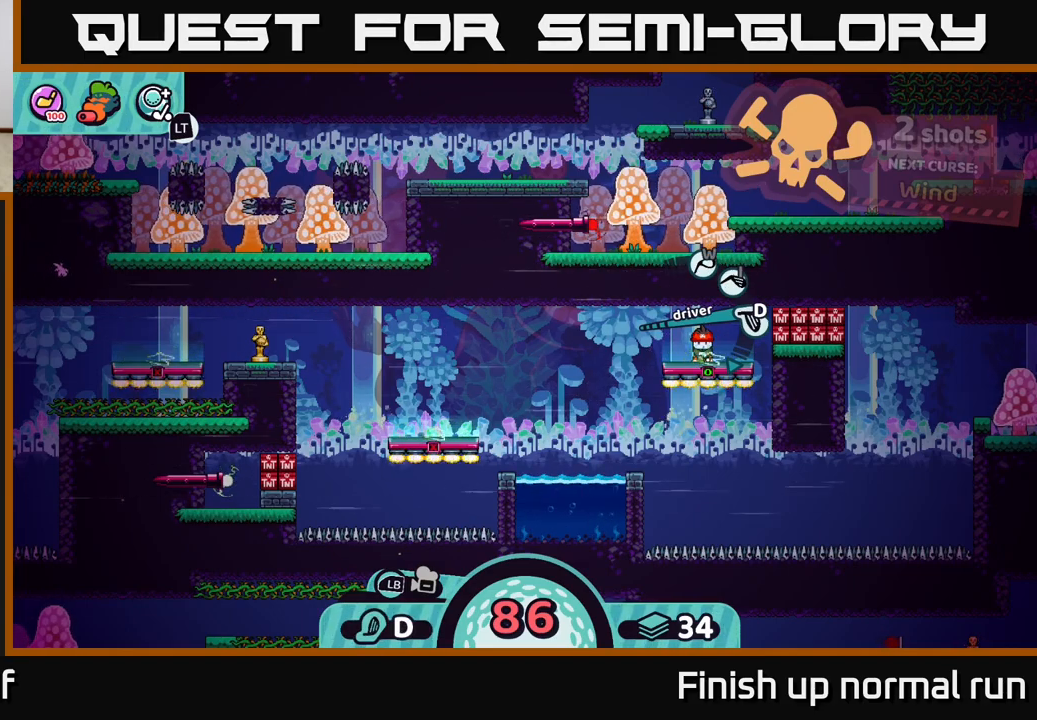
{"buttons": ["L2"], "left_stick": "center", "right_stick": "center", "events": [[117, "L2", "down"], [383, "Y", "down"], [450, "Y", "up"]]}
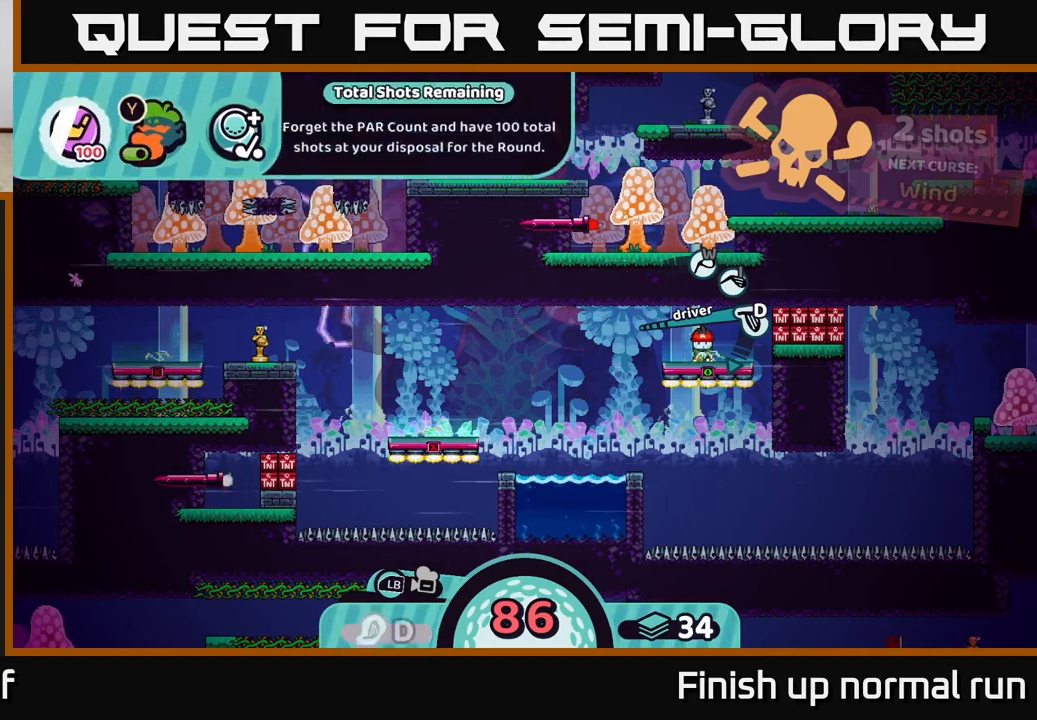
{"buttons": [], "left_stick": "center", "right_stick": "center", "events": [[117, "L2", "up"]]}
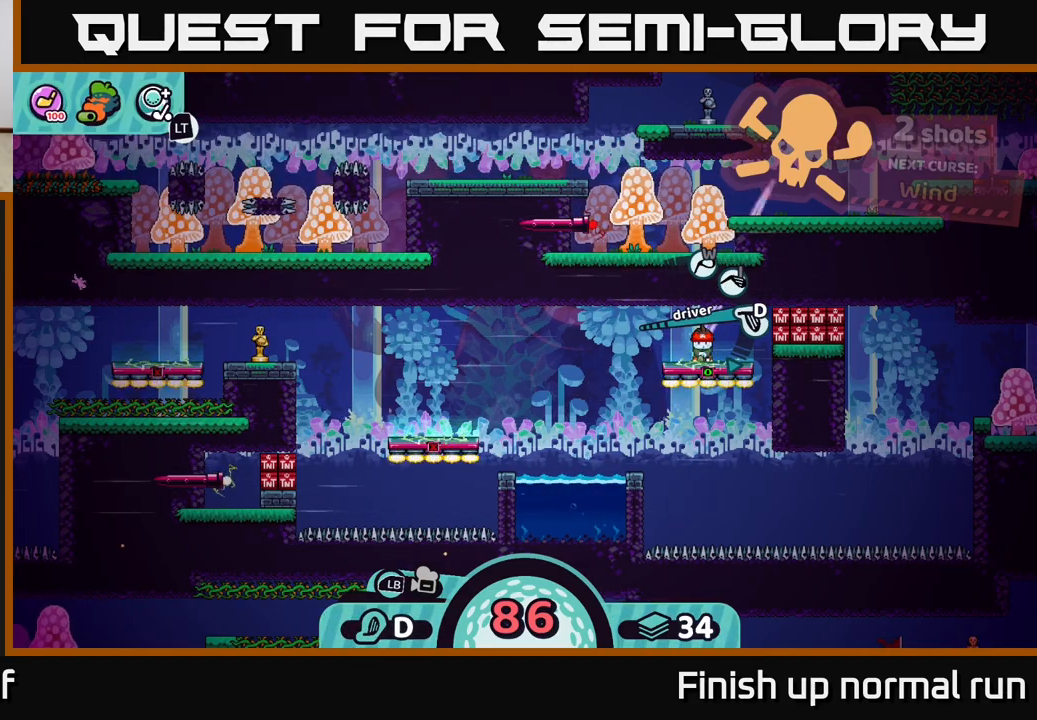
{"buttons": [], "left_stick": "center", "right_stick": "center", "events": [[167, "A", "down"], [217, "A", "up"]]}
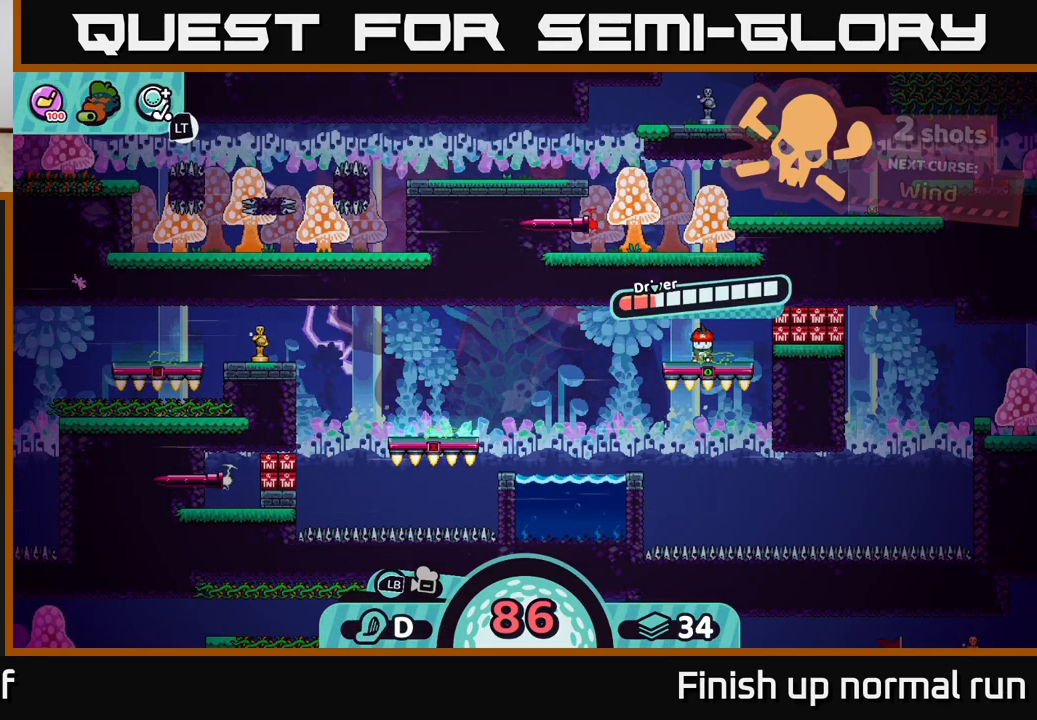
{"buttons": [], "left_stick": "center", "right_stick": "center", "events": []}
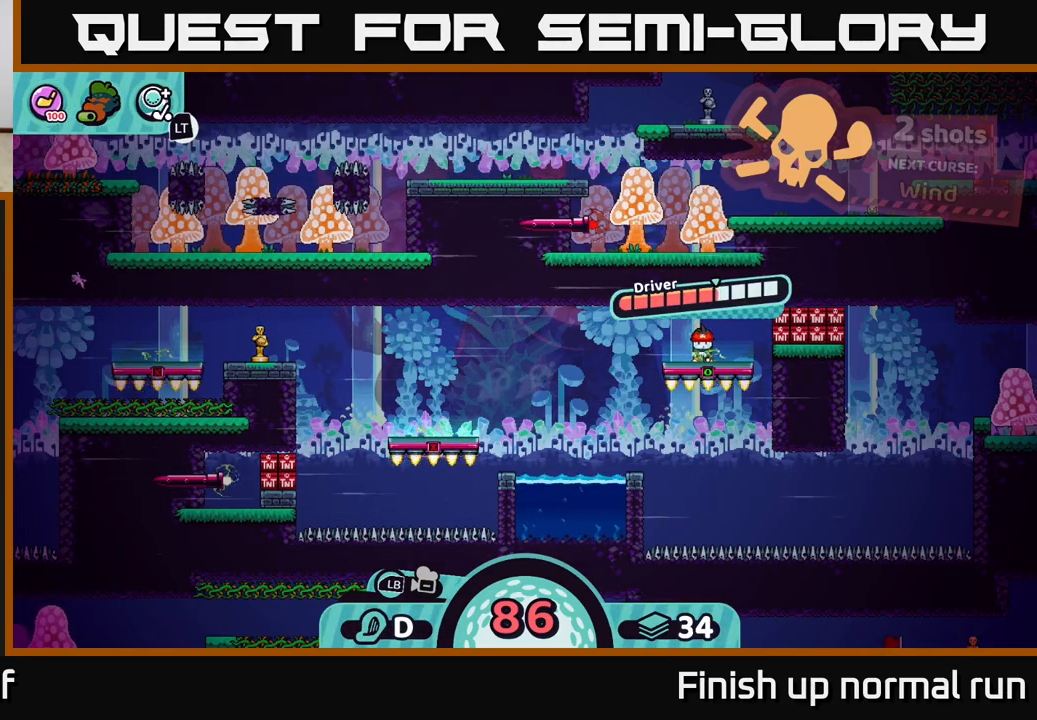
{"buttons": [], "left_stick": "center", "right_stick": "center", "events": []}
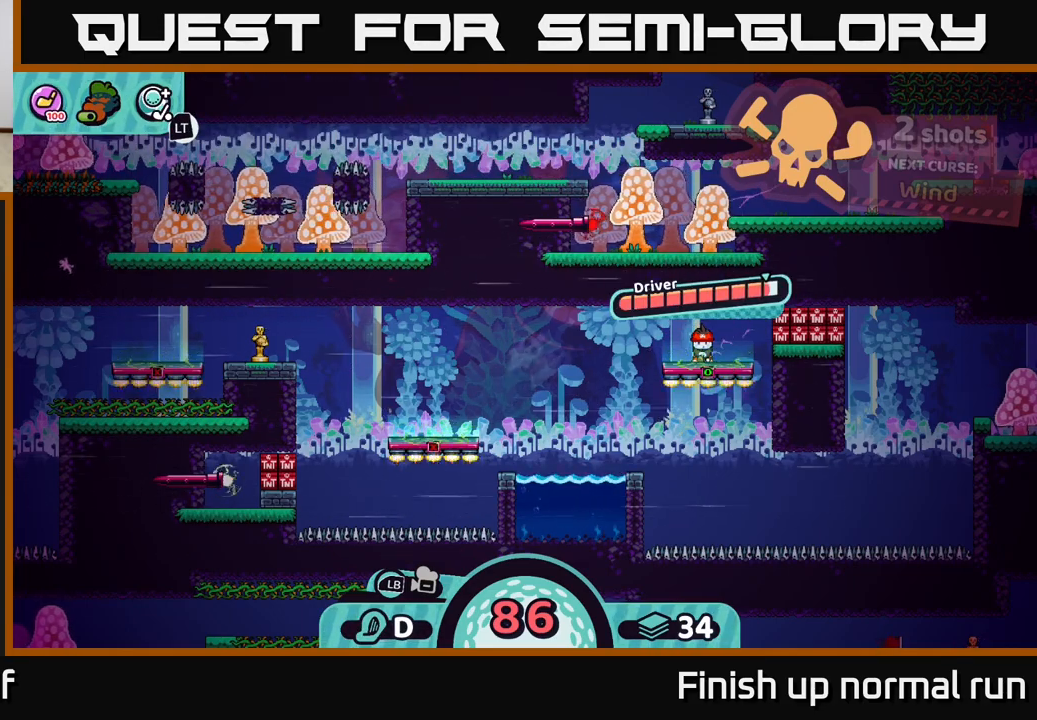
{"buttons": [], "left_stick": "center", "right_stick": "center", "events": [[250, "A", "down"], [500, "A", "up"]]}
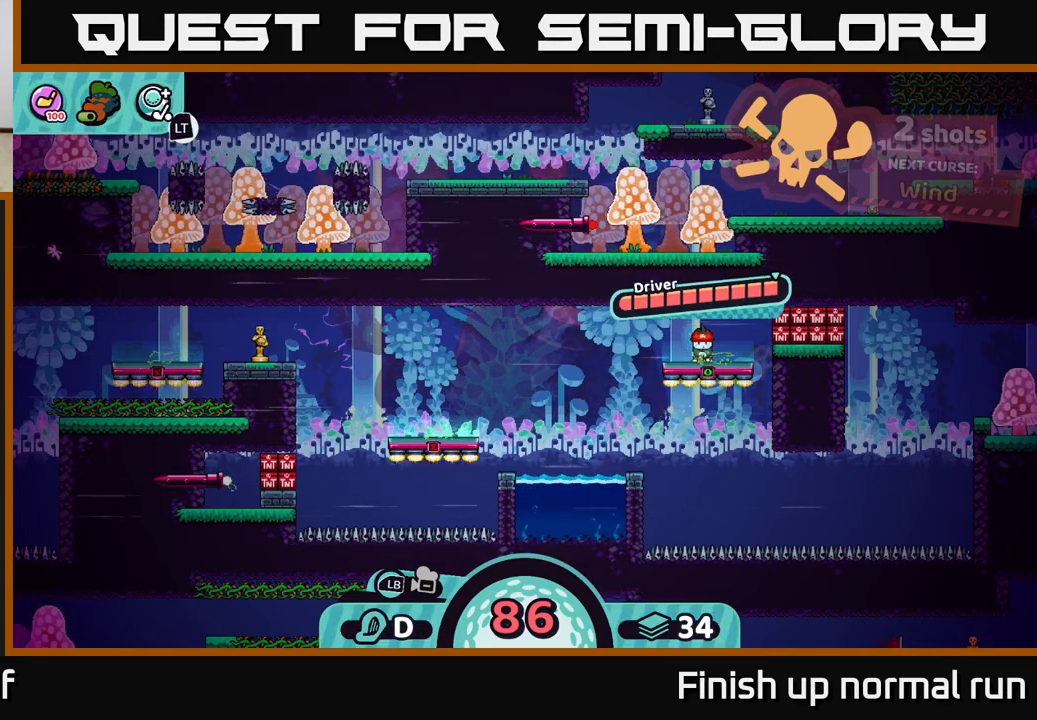
{"buttons": [], "left_stick": "center", "right_stick": "center", "events": [[217, "right_stick", "left"], [467, "right_stick", "center"]]}
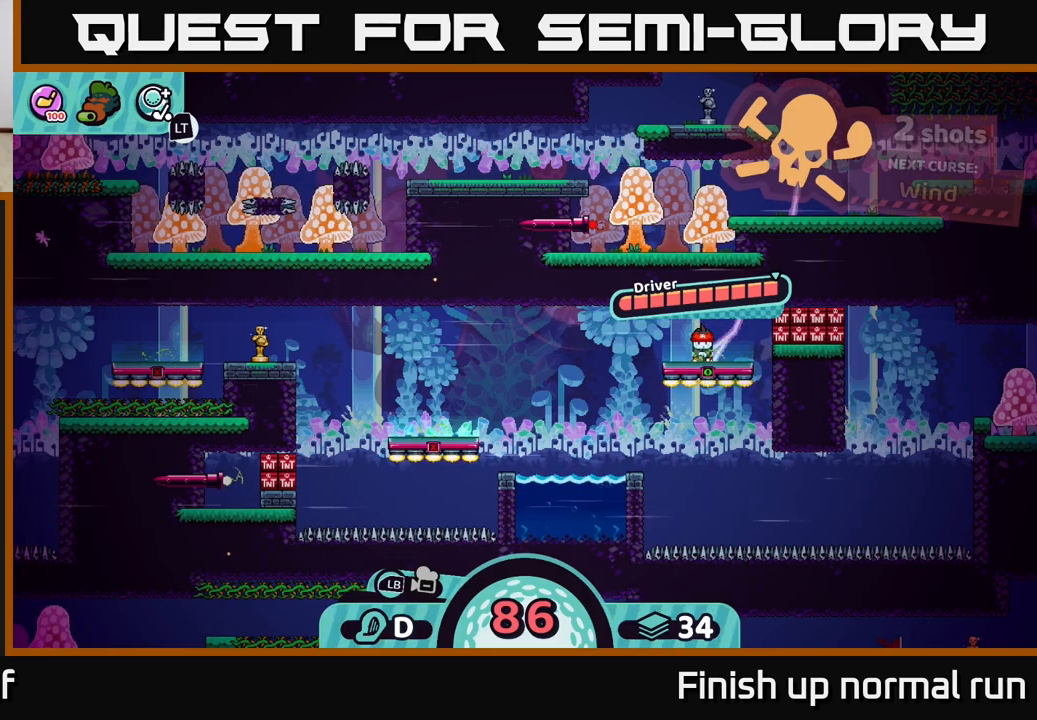
{"buttons": [], "left_stick": "center", "right_stick": "center", "events": []}
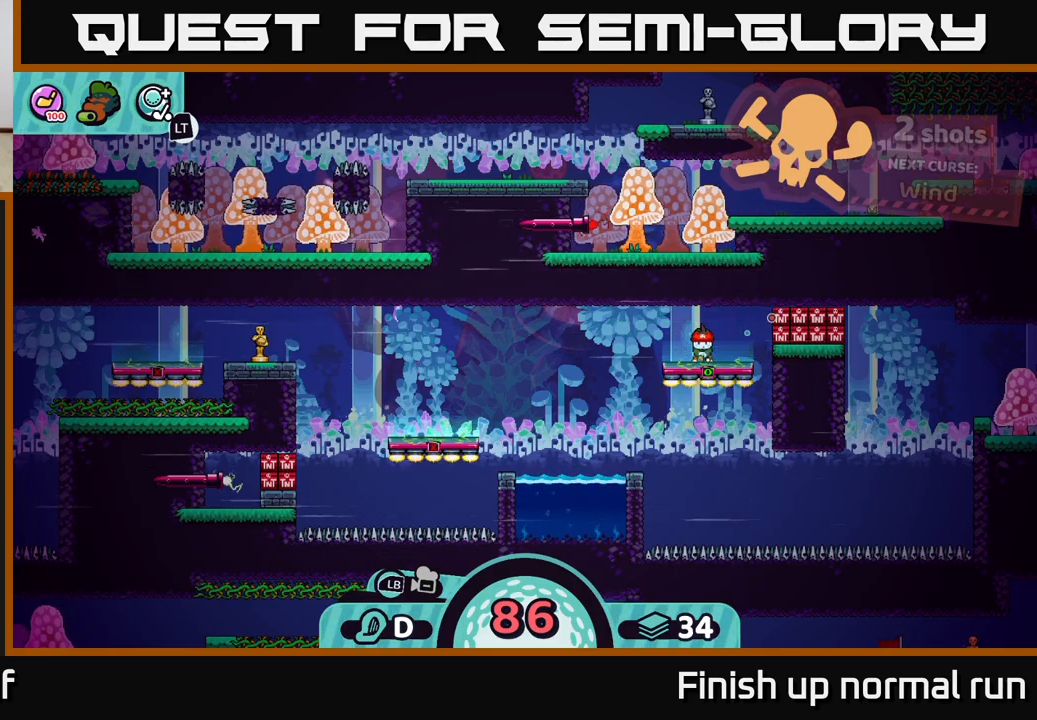
{"buttons": [], "left_stick": "center", "right_stick": "center", "events": []}
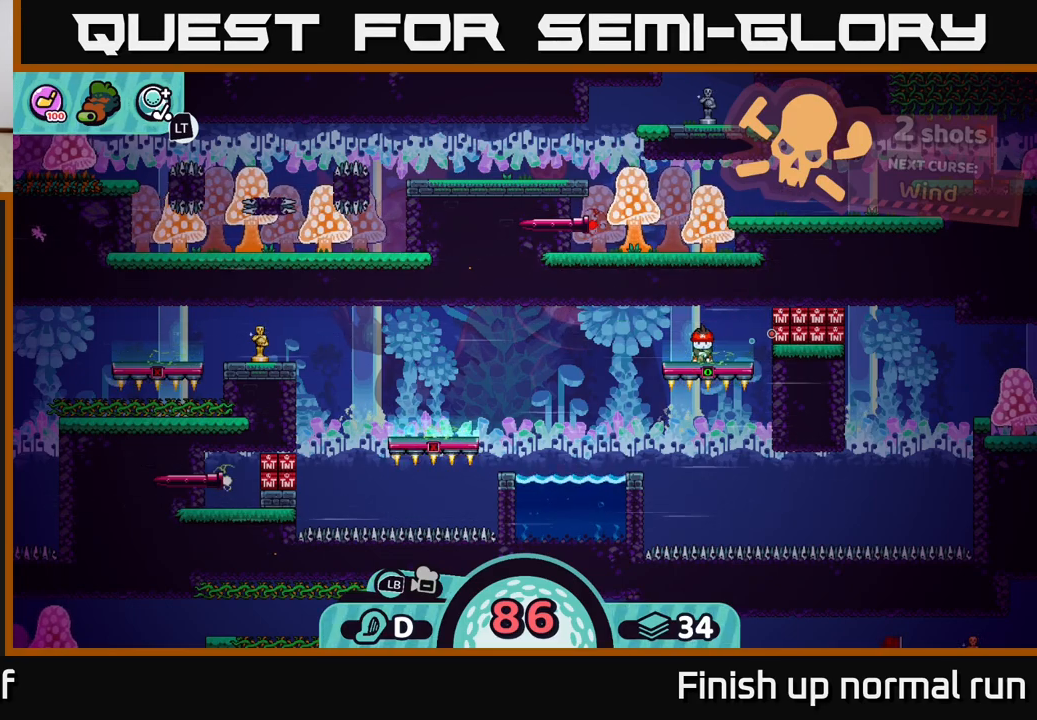
{"buttons": [], "left_stick": "center", "right_stick": "center", "events": [[83, "left_stick", "left"], [267, "left_stick", "center"]]}
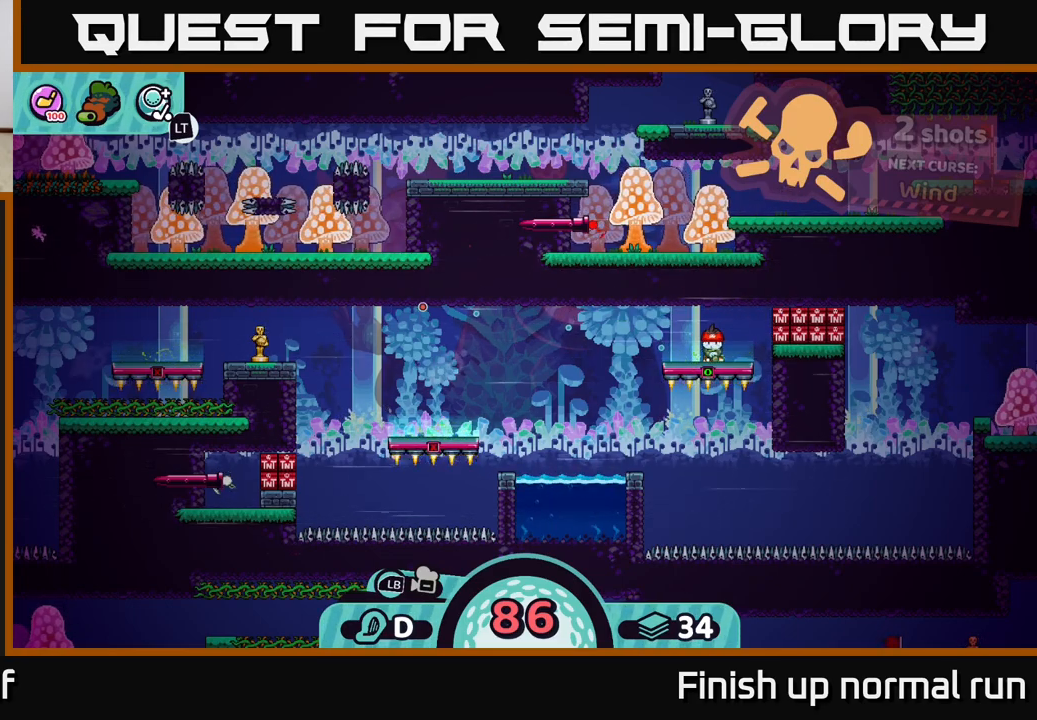
{"buttons": [], "left_stick": "center", "right_stick": "center", "events": []}
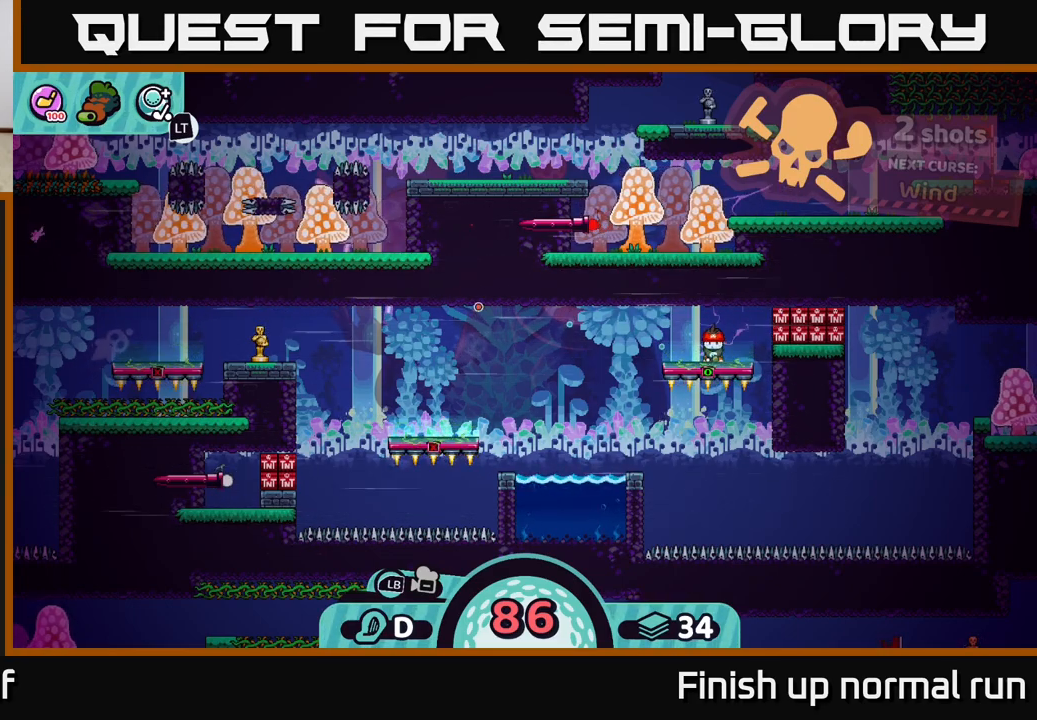
{"buttons": [], "left_stick": "center", "right_stick": "center", "events": []}